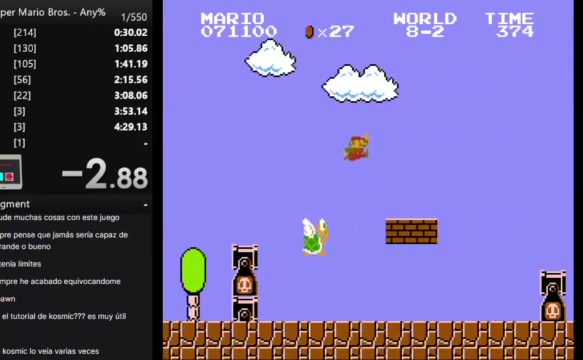
Gameplay with a controller (Nintendo layout); each line is a JSON object with the inputs held at the frame after it. "events" lists button and stick changes between this image and that frame as [ms after this image, input, new state], when the widget could be followed in between. Not read: A L3 R3.
{"buttons": ["B", "DPAD_RIGHT"], "events": []}
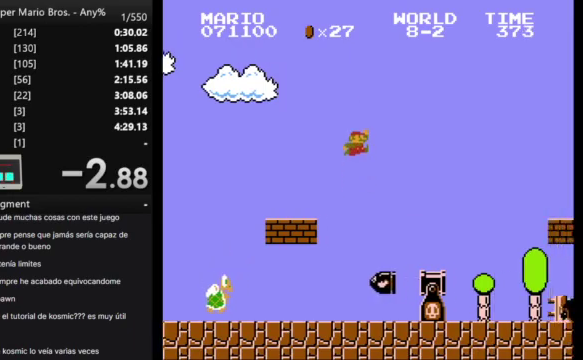
{"buttons": ["B", "DPAD_RIGHT"], "events": []}
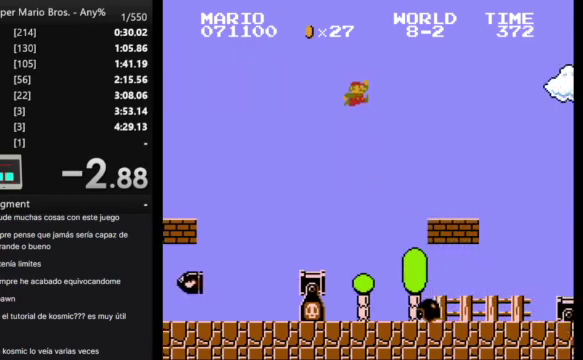
{"buttons": ["B", "DPAD_RIGHT"], "events": []}
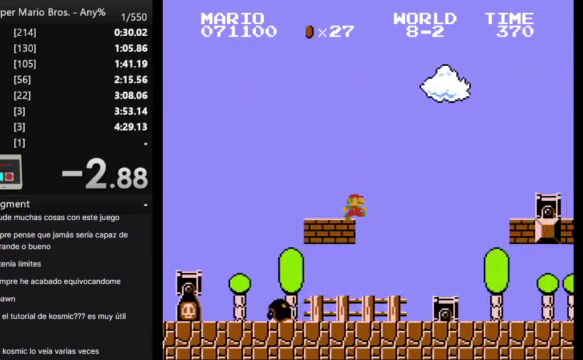
{"buttons": ["B", "DPAD_RIGHT"], "events": []}
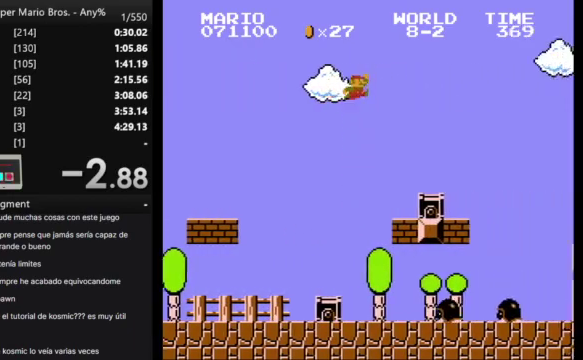
{"buttons": ["B", "DPAD_RIGHT"], "events": []}
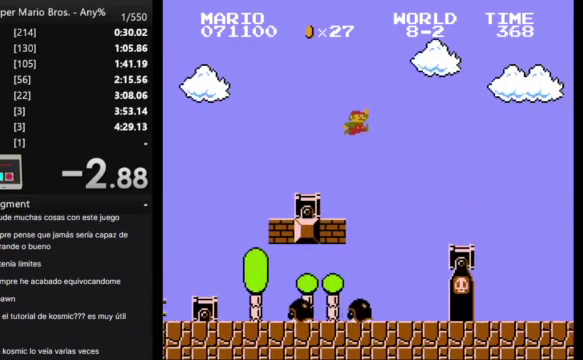
{"buttons": ["B", "DPAD_RIGHT"], "events": []}
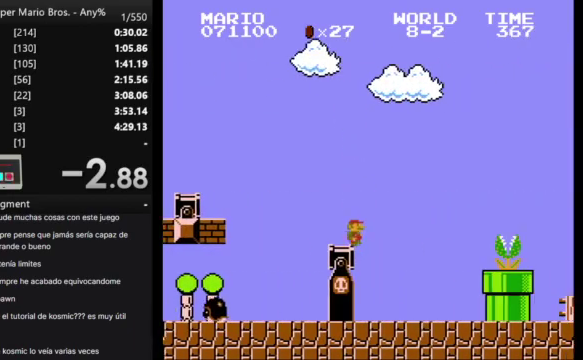
{"buttons": ["B", "DPAD_RIGHT"], "events": []}
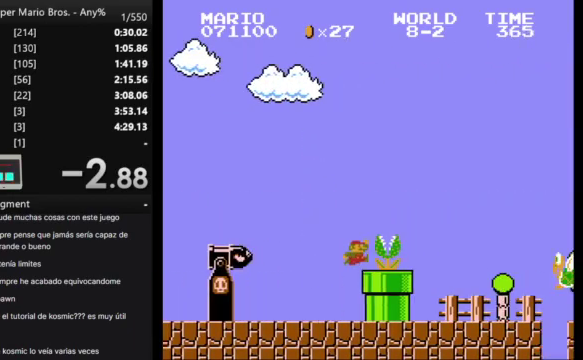
{"buttons": ["B", "DPAD_LEFT"], "events": [[300, "DPAD_LEFT", "down"], [300, "DPAD_RIGHT", "up"]]}
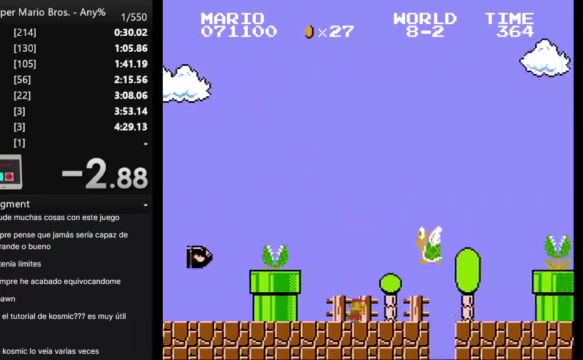
{"buttons": ["B", "DPAD_RIGHT"], "events": [[33, "DPAD_LEFT", "up"], [333, "DPAD_RIGHT", "down"]]}
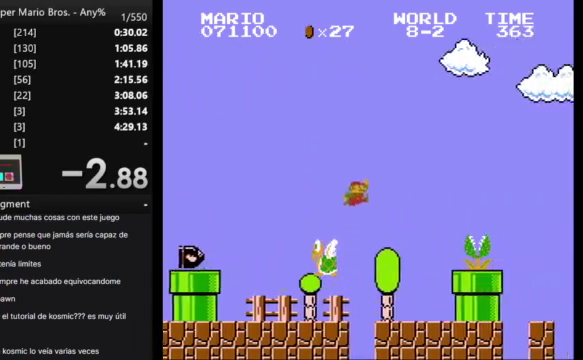
{"buttons": ["B"], "events": [[267, "DPAD_RIGHT", "up"], [367, "DPAD_LEFT", "down"], [367, "DPAD_UP", "down"], [467, "DPAD_LEFT", "up"], [467, "DPAD_UP", "up"]]}
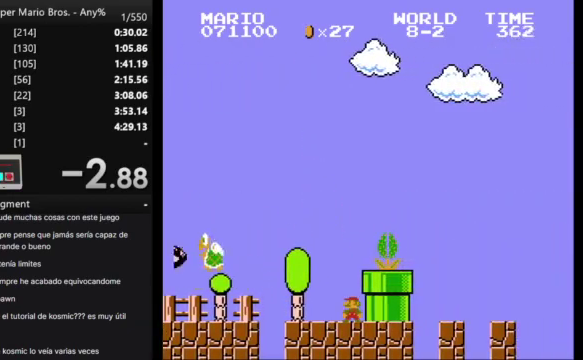
{"buttons": ["B"], "events": []}
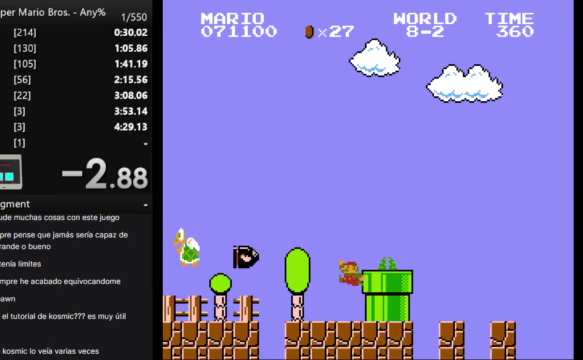
{"buttons": ["B", "DPAD_RIGHT"], "events": [[100, "DPAD_RIGHT", "down"]]}
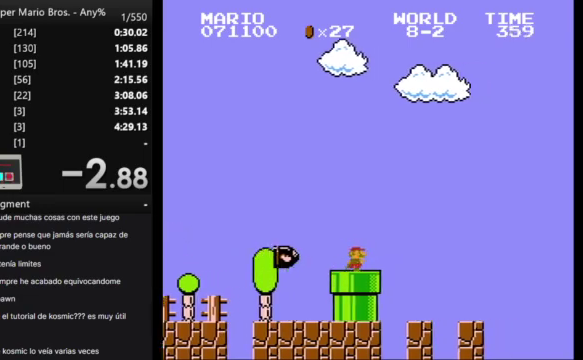
{"buttons": ["B", "DPAD_RIGHT"], "events": []}
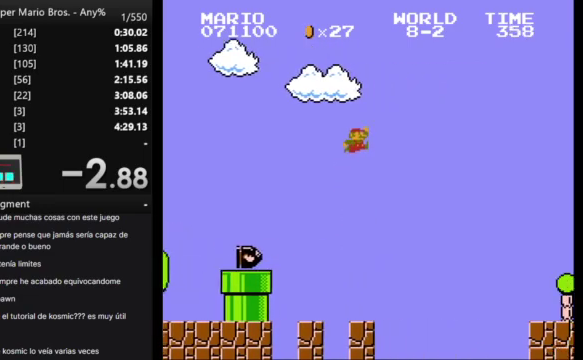
{"buttons": ["B", "DPAD_RIGHT"], "events": []}
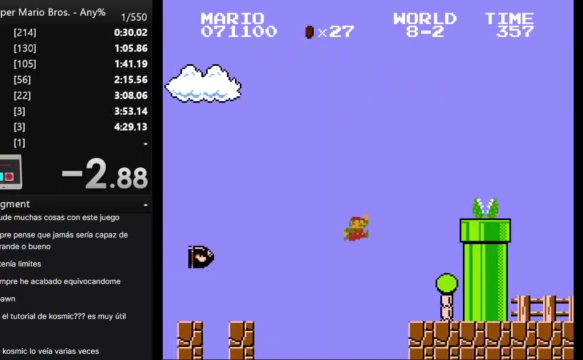
{"buttons": ["B"], "events": [[300, "DPAD_LEFT", "down"], [300, "DPAD_RIGHT", "up"], [367, "DPAD_LEFT", "up"]]}
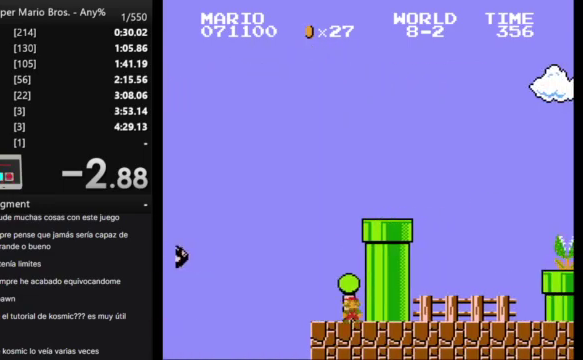
{"buttons": ["B", "DPAD_RIGHT"], "events": [[400, "DPAD_RIGHT", "down"]]}
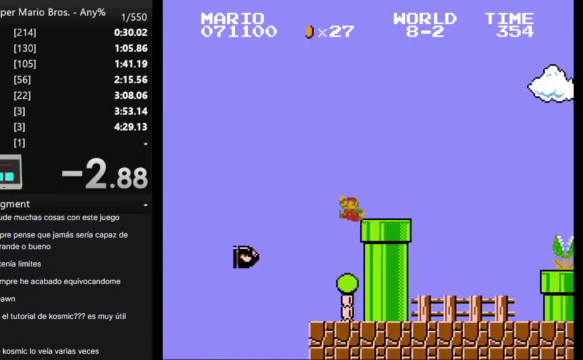
{"buttons": ["B", "DPAD_RIGHT"], "events": []}
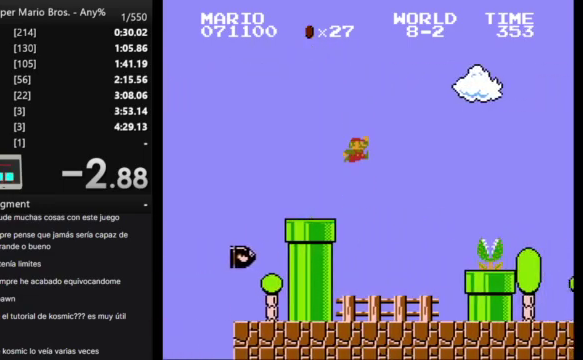
{"buttons": ["B"], "events": [[267, "DPAD_RIGHT", "up"]]}
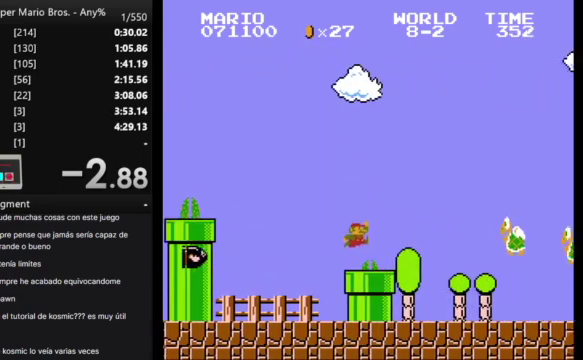
{"buttons": ["B"], "events": []}
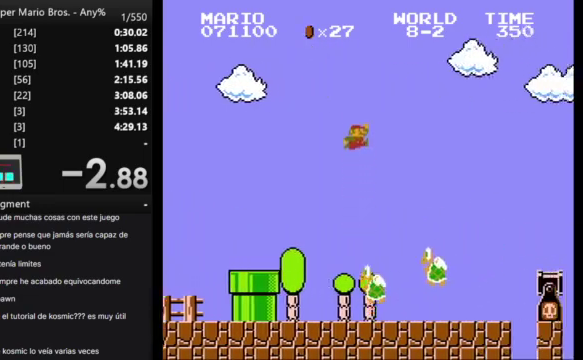
{"buttons": ["B", "DPAD_LEFT"], "events": [[300, "DPAD_LEFT", "down"]]}
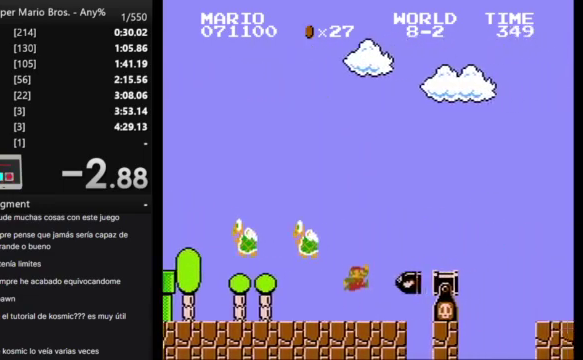
{"buttons": ["B"], "events": [[33, "DPAD_LEFT", "up"]]}
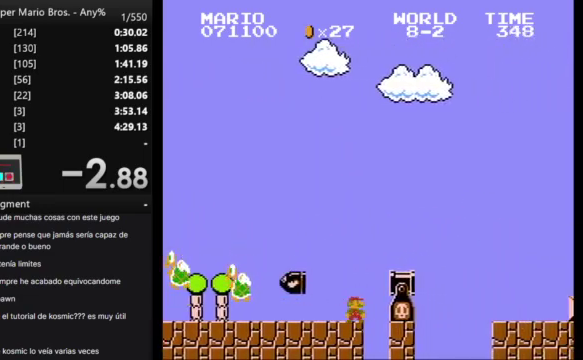
{"buttons": ["B", "DPAD_RIGHT"], "events": [[167, "DPAD_RIGHT", "down"]]}
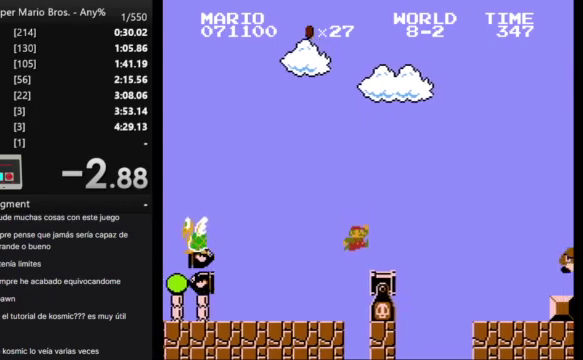
{"buttons": ["B"], "events": [[467, "DPAD_RIGHT", "up"]]}
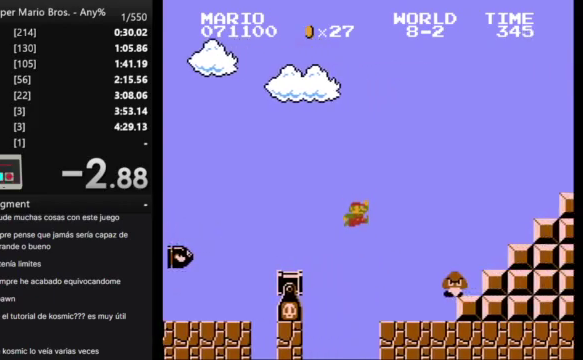
{"buttons": ["B"], "events": [[33, "DPAD_LEFT", "down"], [33, "DPAD_UP", "down"], [300, "DPAD_LEFT", "up"], [300, "DPAD_UP", "up"]]}
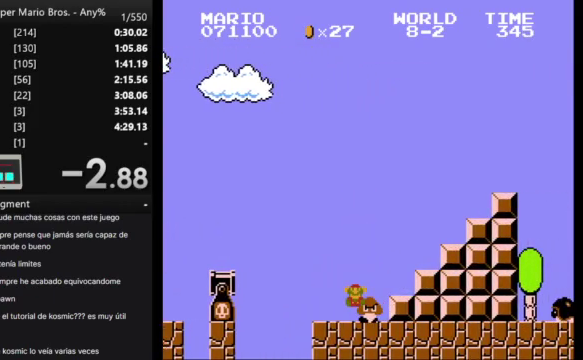
{"buttons": [], "events": [[367, "B", "up"]]}